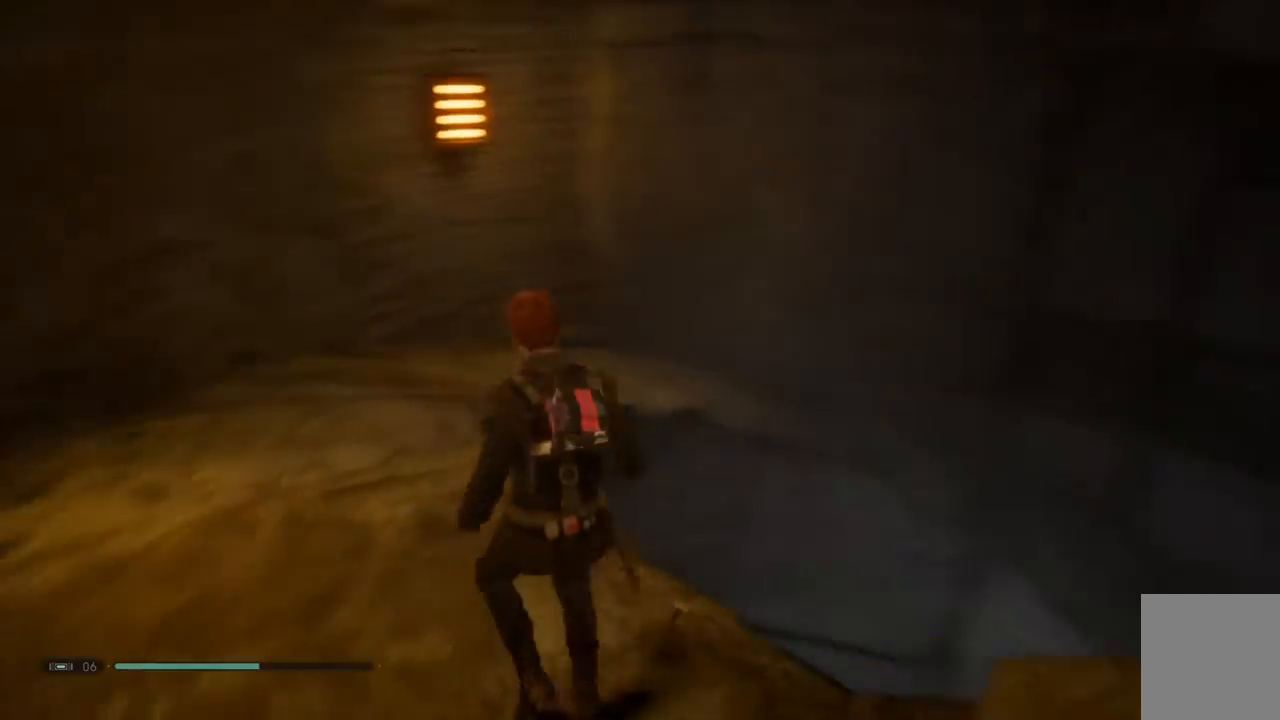
Gameplay with a controller (Xbox layout); each line is a JSON object with the inputs held at the frame after it. "events" lists button and stick changes between this image and that frame as [ms after this image, input, new state], when the widget could be followed in between. Not read: L1 R1.
{"buttons": [], "left_stick": "up-left", "right_stick": "down-right"}
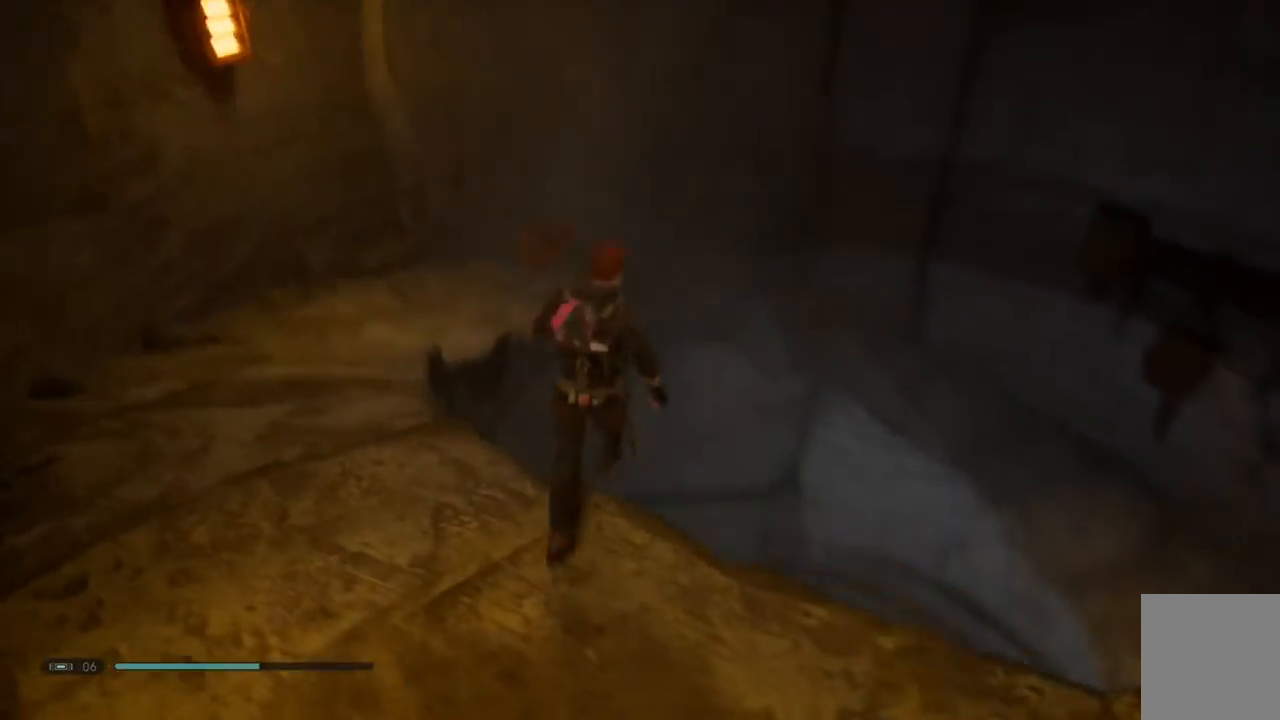
{"buttons": ["B"], "left_stick": "up-left", "right_stick": "down", "events": [[17, "right_stick", "down"], [483, "B", "down"]]}
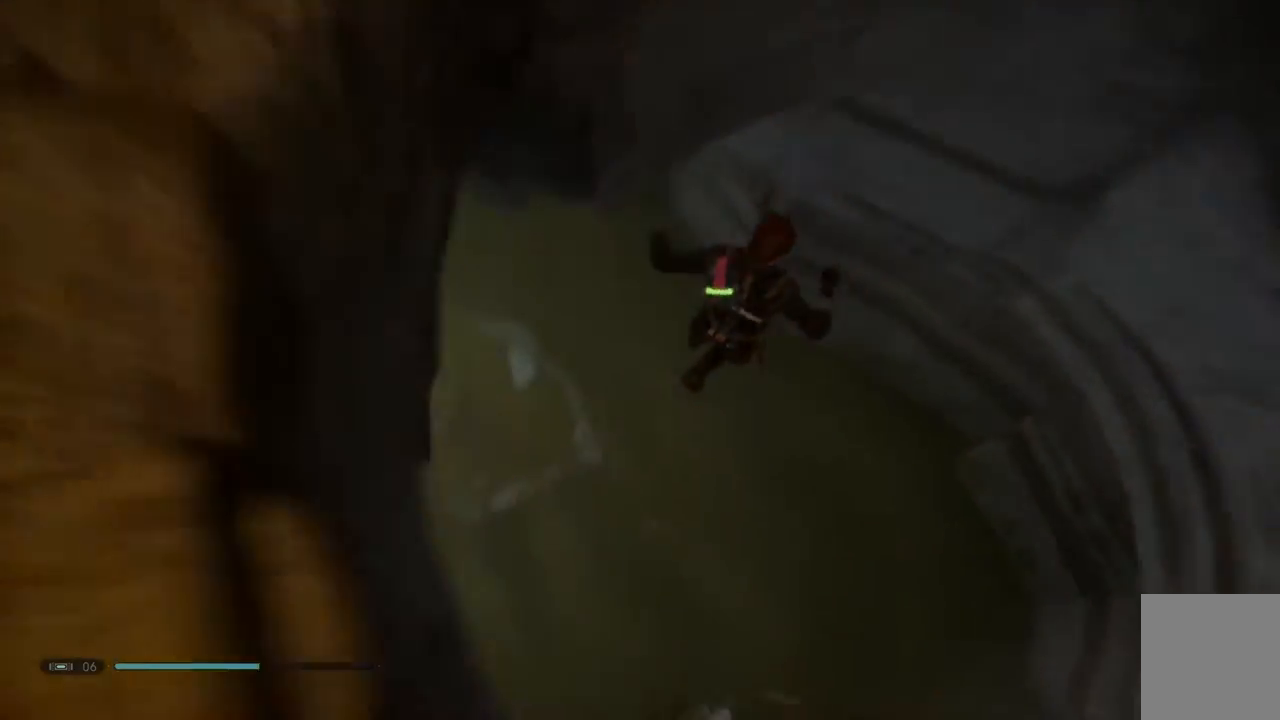
{"buttons": [], "left_stick": "center", "right_stick": "up-left"}
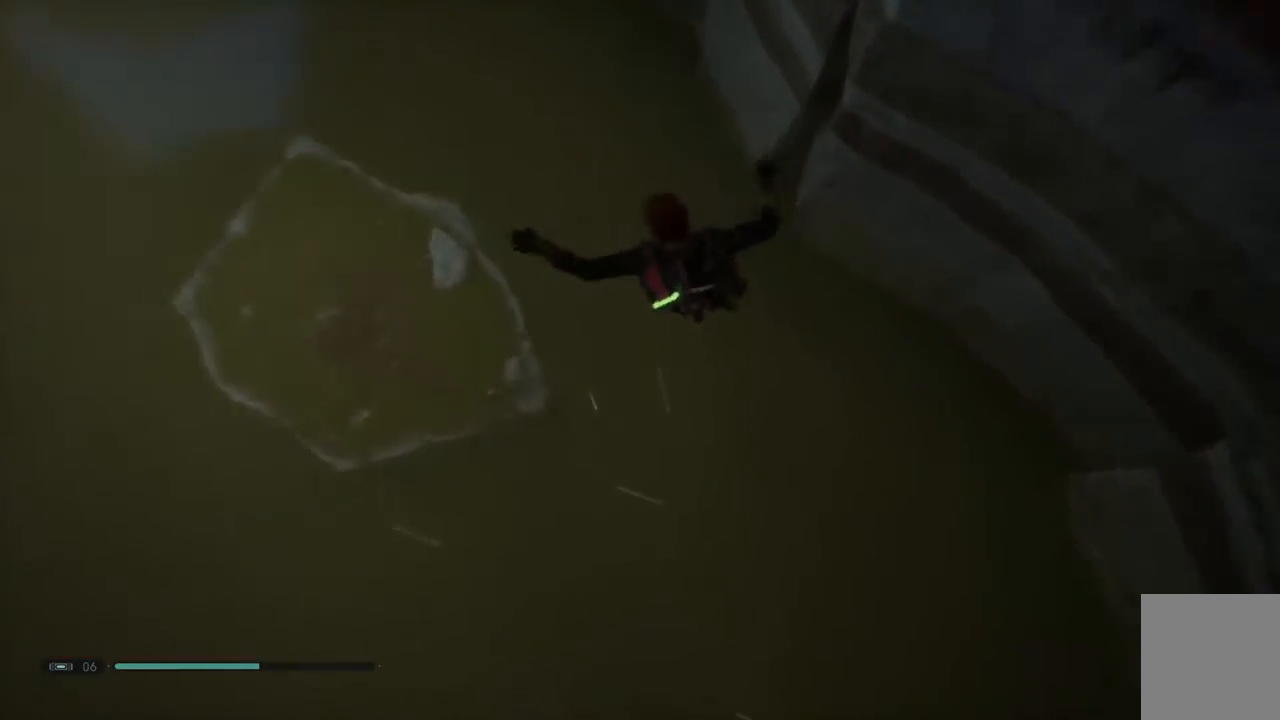
{"buttons": [], "left_stick": "center", "right_stick": "left", "events": [[167, "right_stick", "left"], [350, "left_stick", "down-right"], [483, "left_stick", "center"]]}
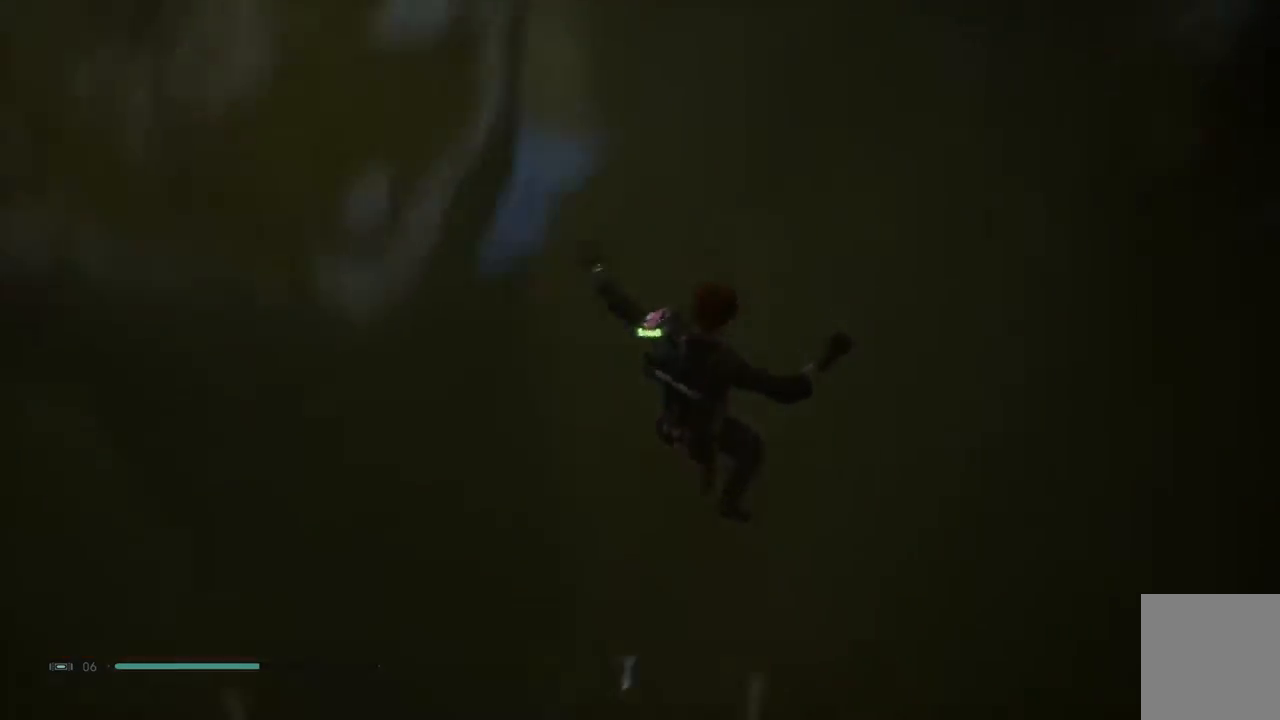
{"buttons": ["B"], "left_stick": "center", "right_stick": "center", "events": [[117, "right_stick", "center"], [367, "B", "down"]]}
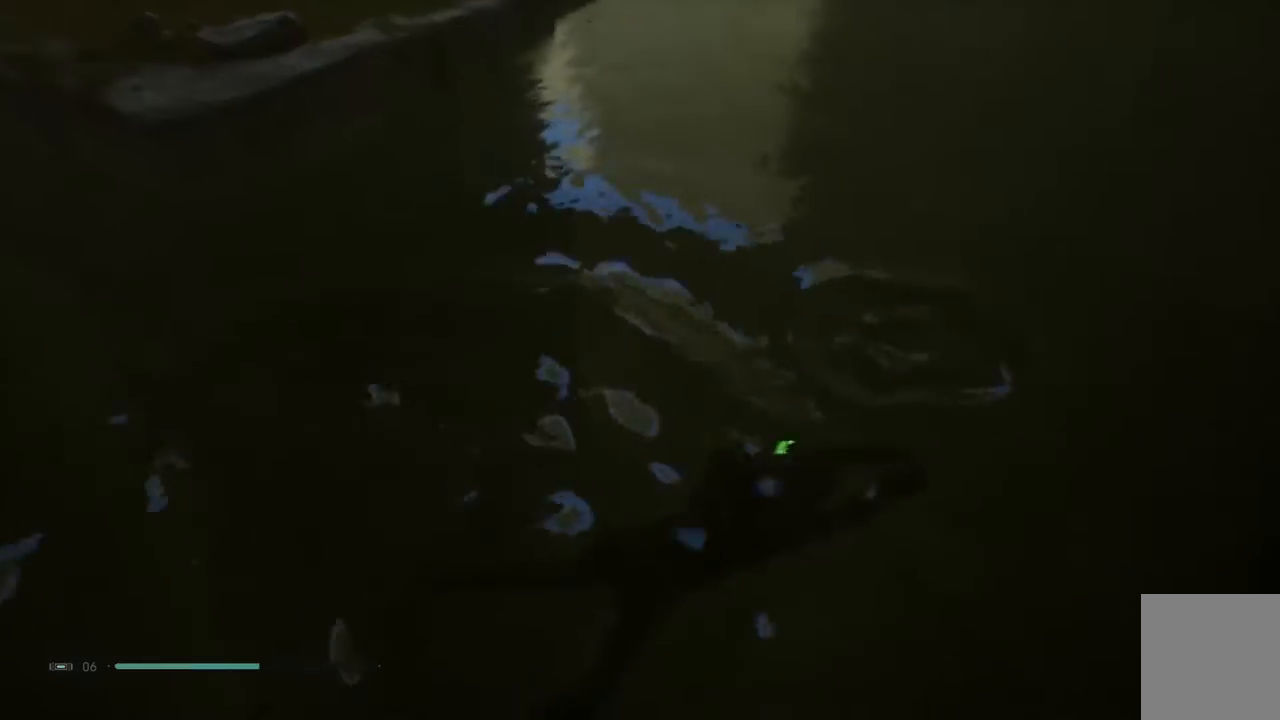
{"buttons": [], "left_stick": "center", "right_stick": "center", "events": [[450, "B", "up"]]}
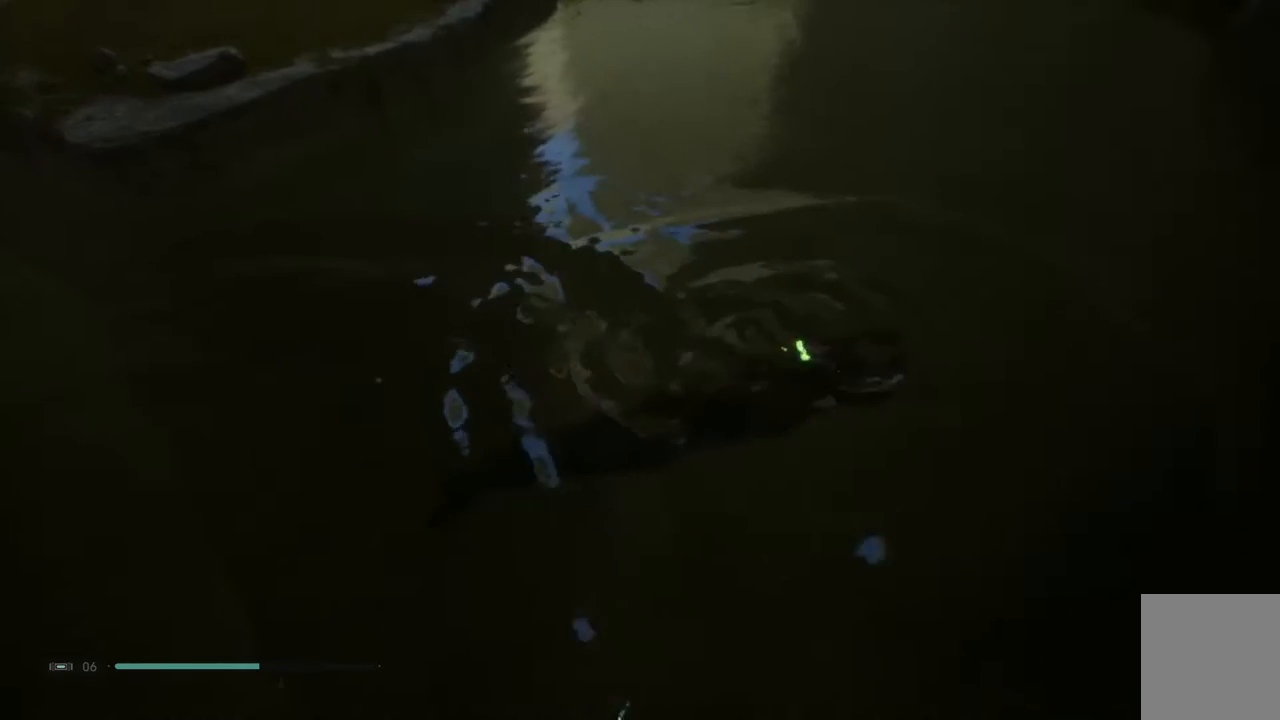
{"buttons": ["X"], "left_stick": "center", "right_stick": "center", "events": [[67, "X", "down"]]}
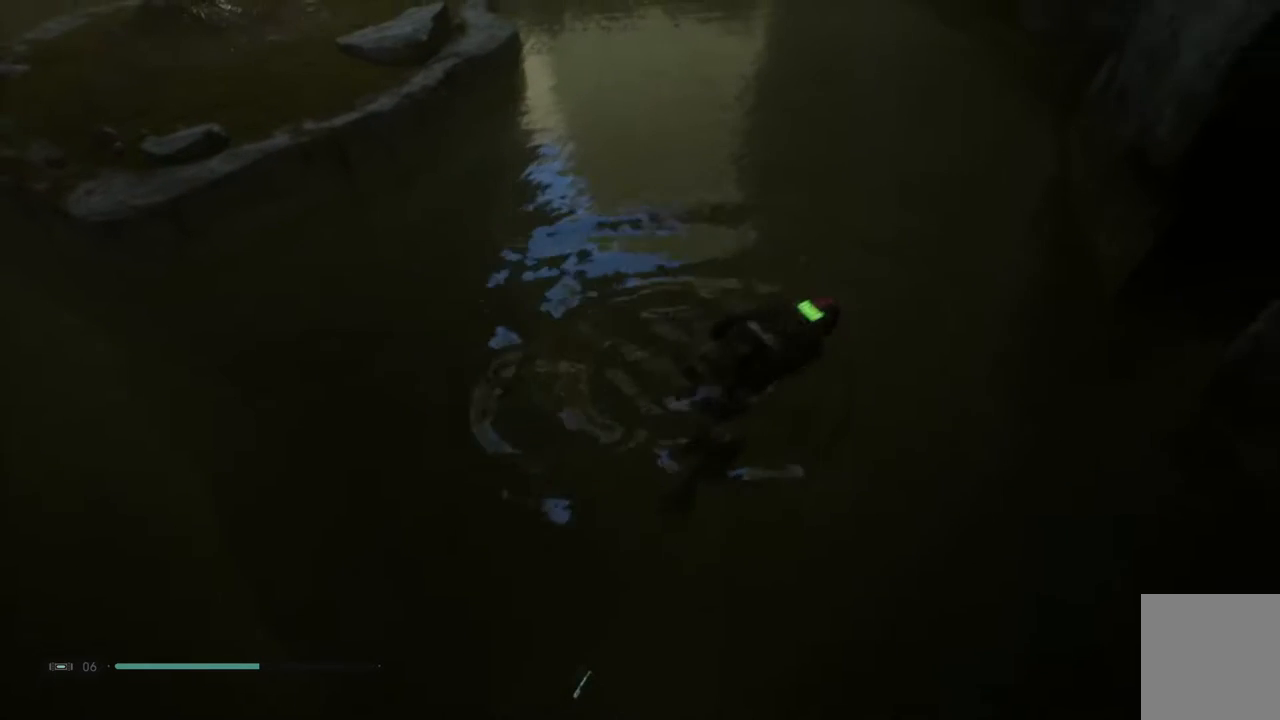
{"buttons": ["X"], "left_stick": "center", "right_stick": "center", "events": [[150, "X", "up"], [217, "X", "down"]]}
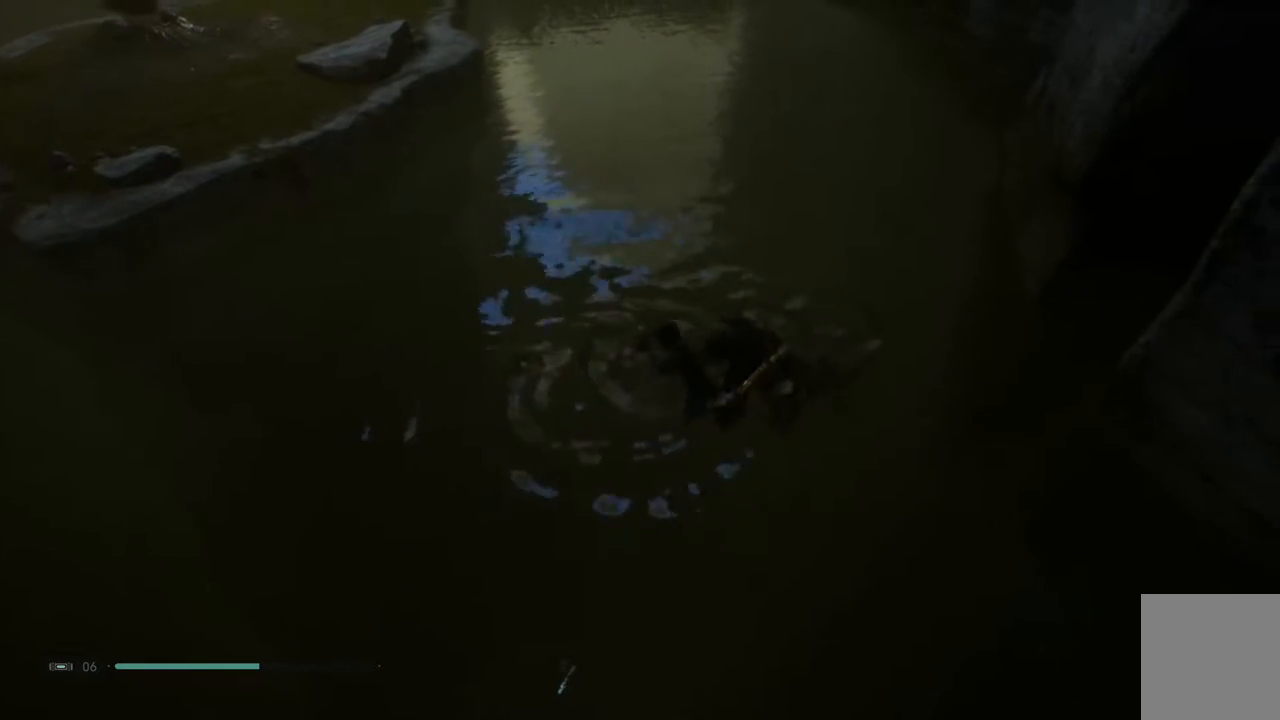
{"buttons": ["X"], "left_stick": "down-left", "right_stick": "center", "events": [[283, "left_stick", "down-left"]]}
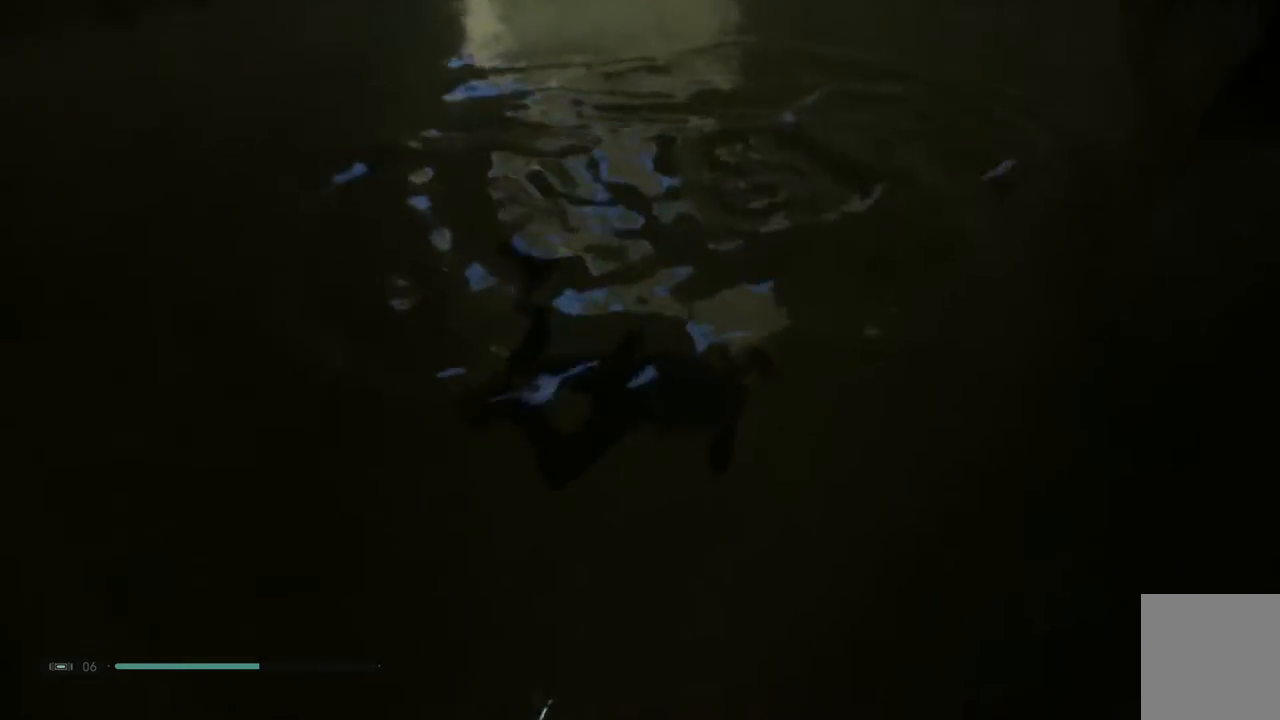
{"buttons": ["X"], "left_stick": "center", "right_stick": "center", "events": [[50, "left_stick", "center"]]}
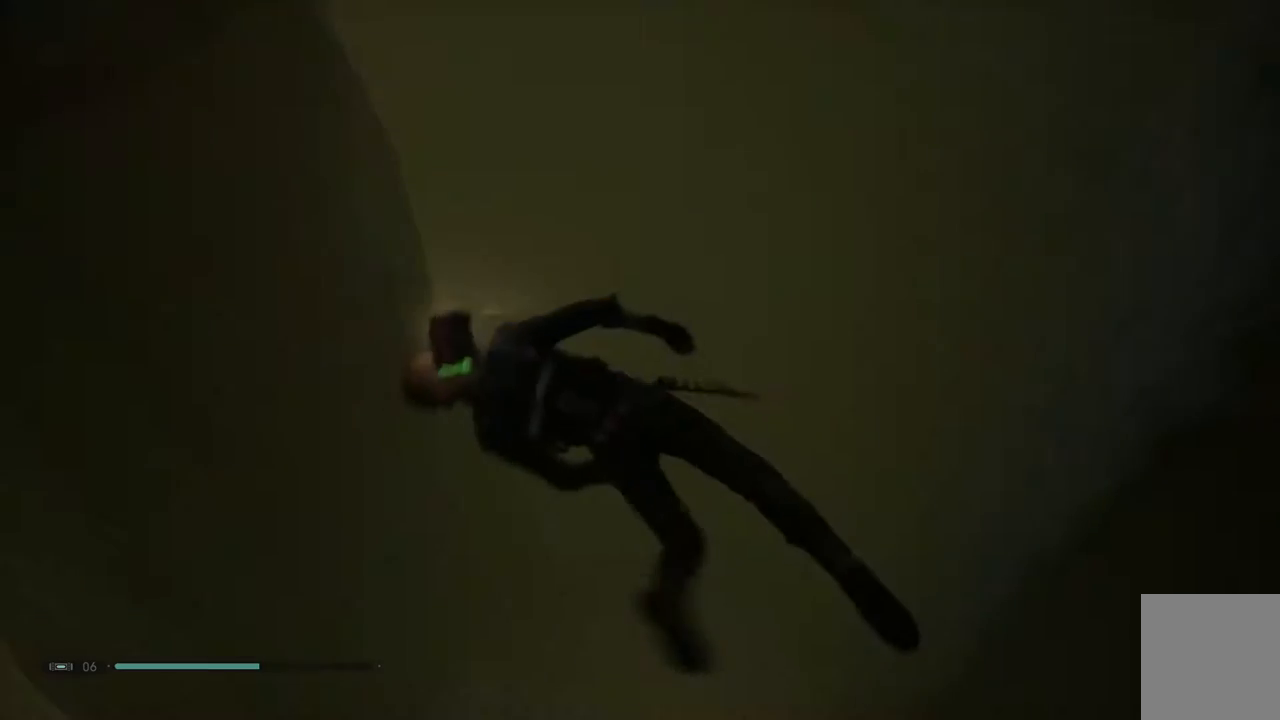
{"buttons": ["X"], "left_stick": "center", "right_stick": "center", "events": []}
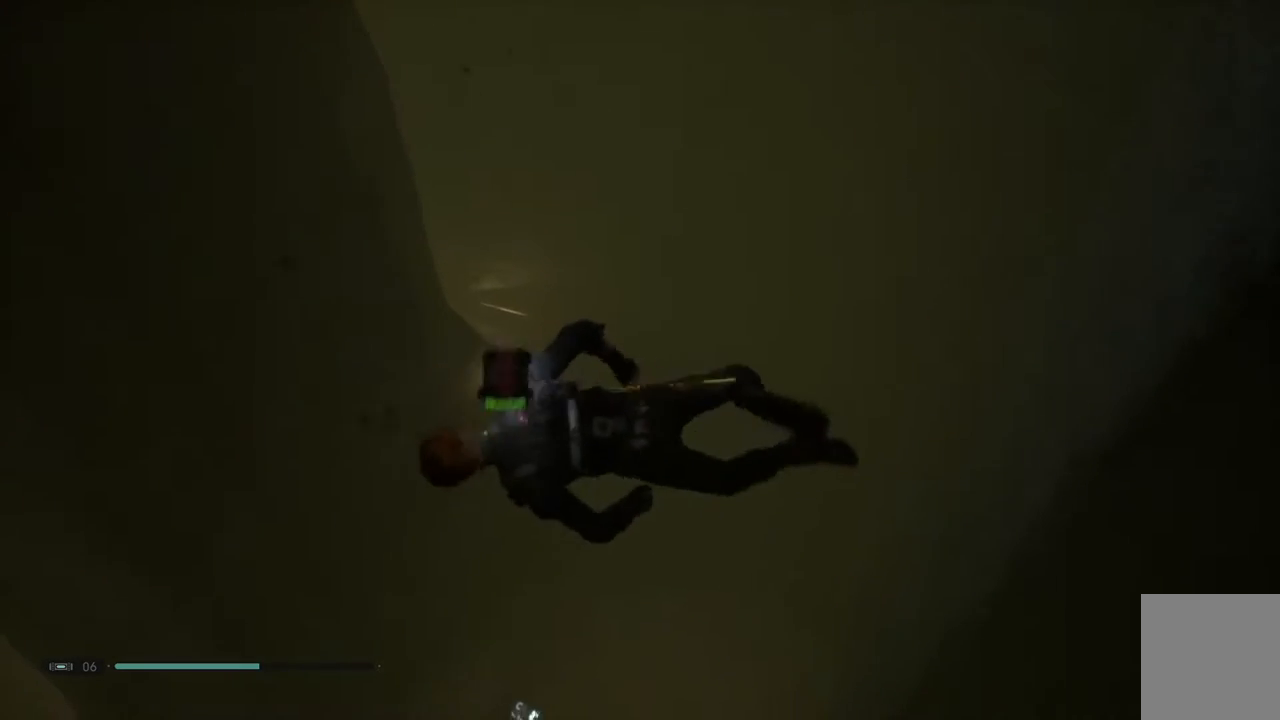
{"buttons": ["X"], "left_stick": "center", "right_stick": "center", "events": []}
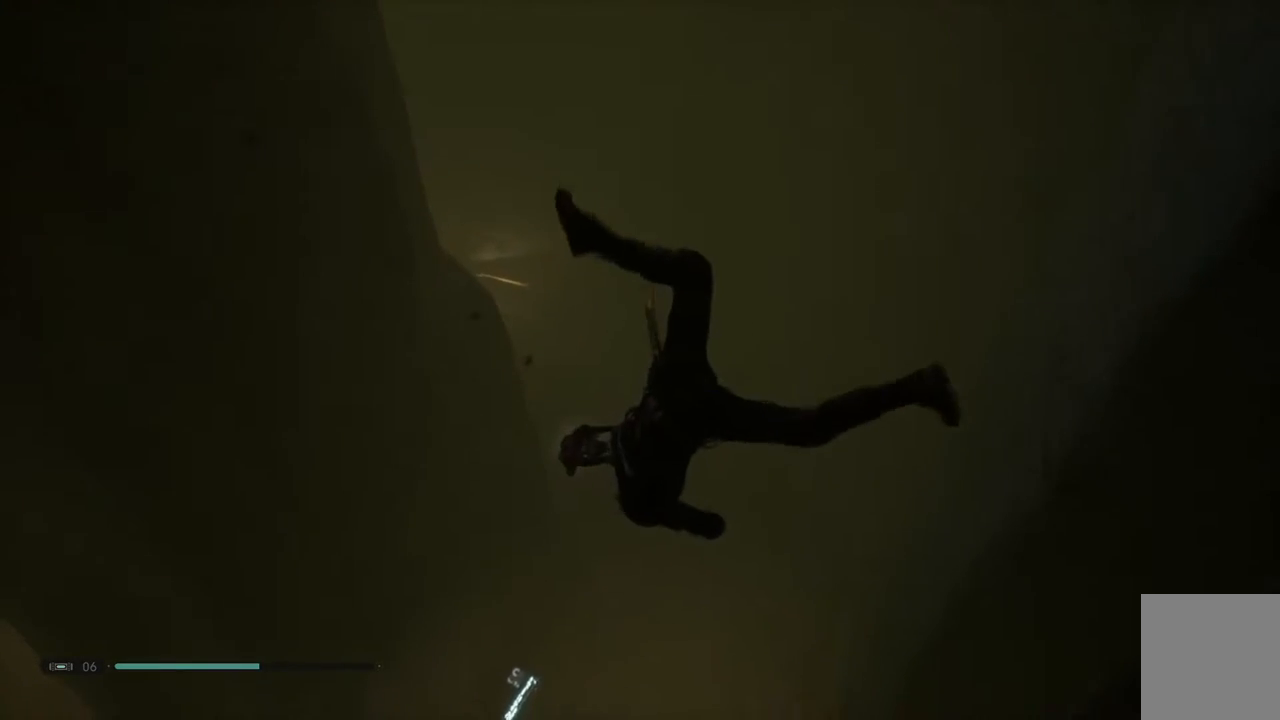
{"buttons": ["X"], "left_stick": "center", "right_stick": "down", "events": [[317, "right_stick", "down"]]}
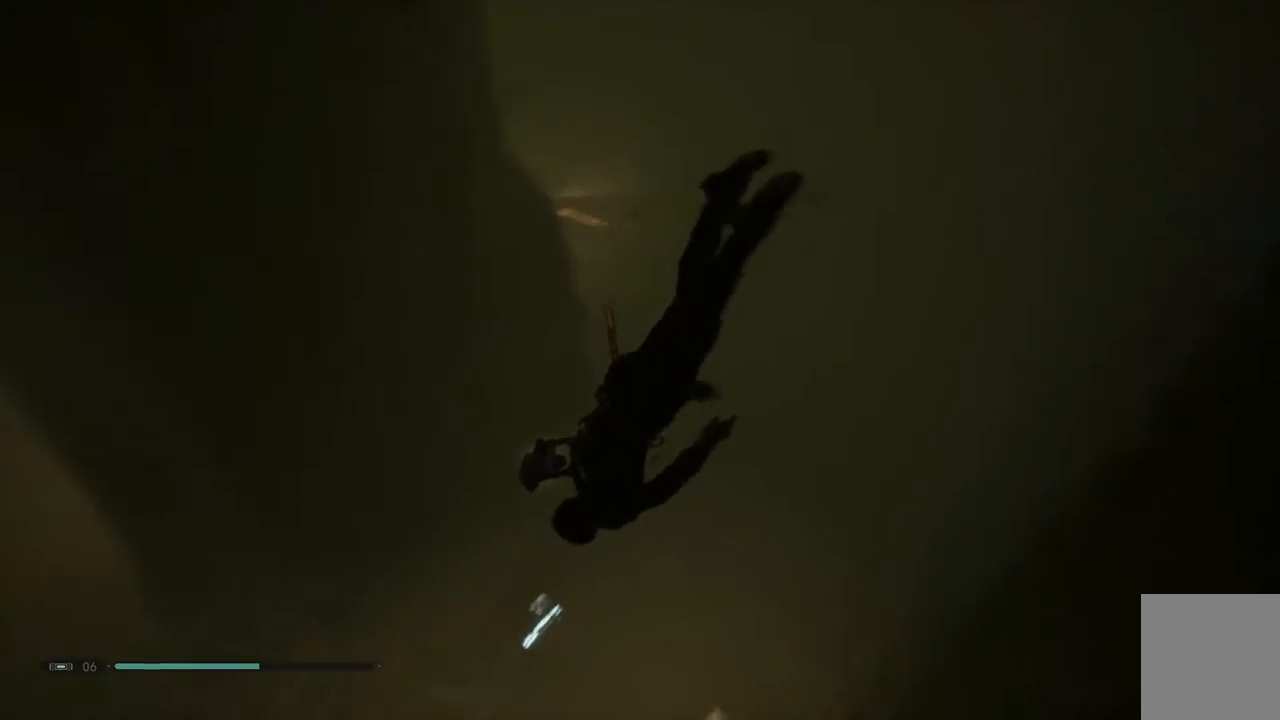
{"buttons": ["X"], "left_stick": "center", "right_stick": "down", "events": []}
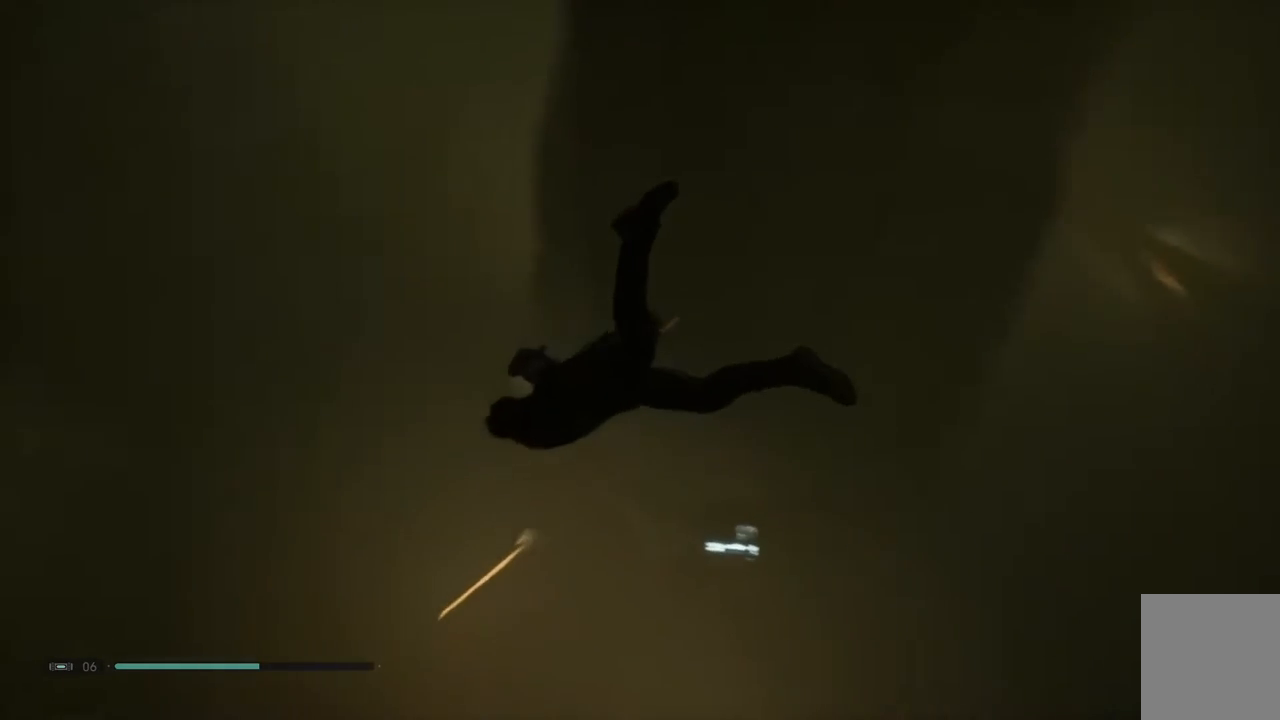
{"buttons": ["X"], "left_stick": "up", "right_stick": "up", "events": [[33, "right_stick", "center"], [217, "left_stick", "up-right"], [250, "right_stick", "left"], [300, "right_stick", "up"], [350, "left_stick", "up"]]}
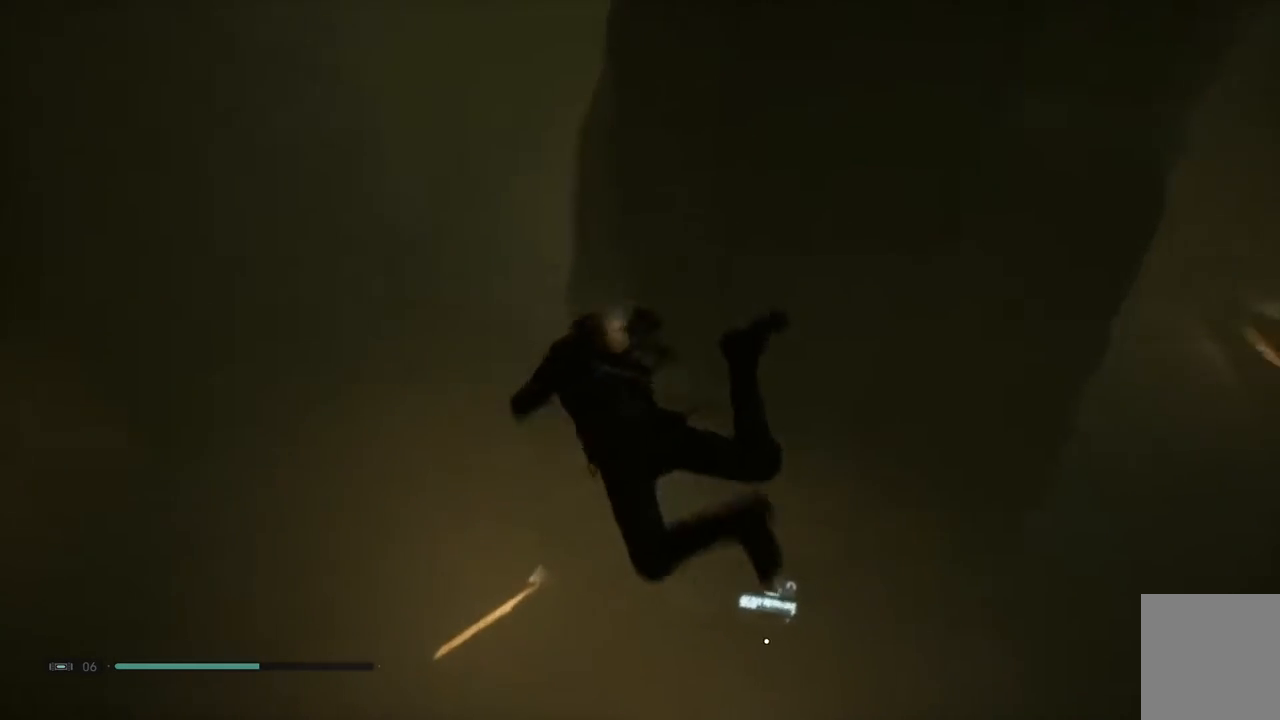
{"buttons": ["X"], "left_stick": "center", "right_stick": "center", "events": [[17, "right_stick", "center"], [33, "left_stick", "center"], [133, "right_stick", "up-right"], [483, "right_stick", "center"]]}
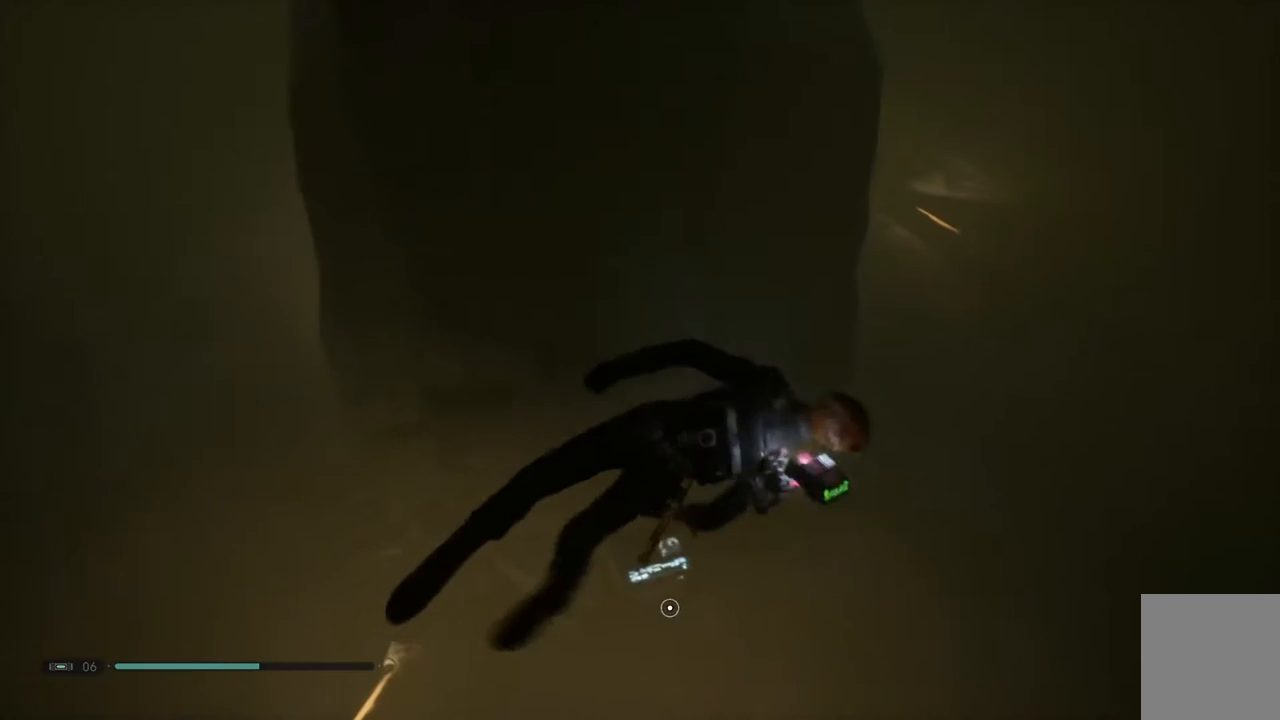
{"buttons": ["X"], "left_stick": "center", "right_stick": "down", "events": [[317, "left_stick", "up-left"], [400, "right_stick", "down"], [467, "left_stick", "center"]]}
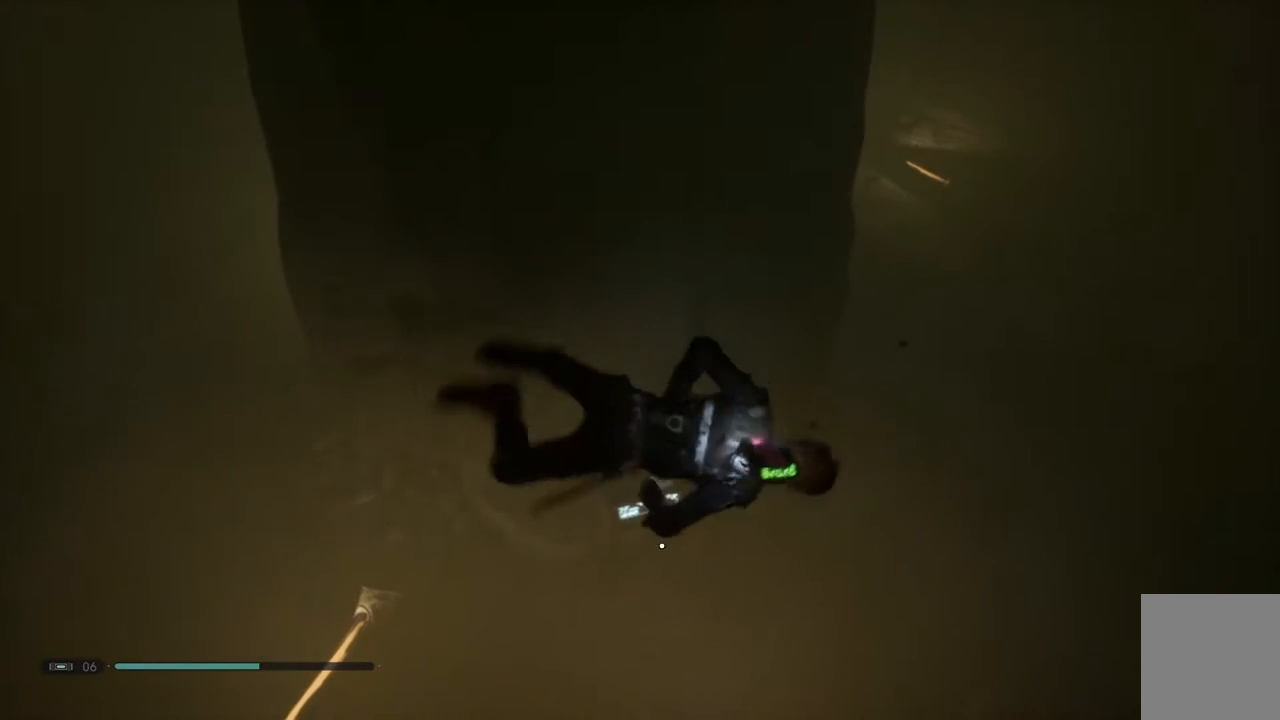
{"buttons": ["X"], "left_stick": "up-left", "right_stick": "down", "events": [[367, "left_stick", "up-left"]]}
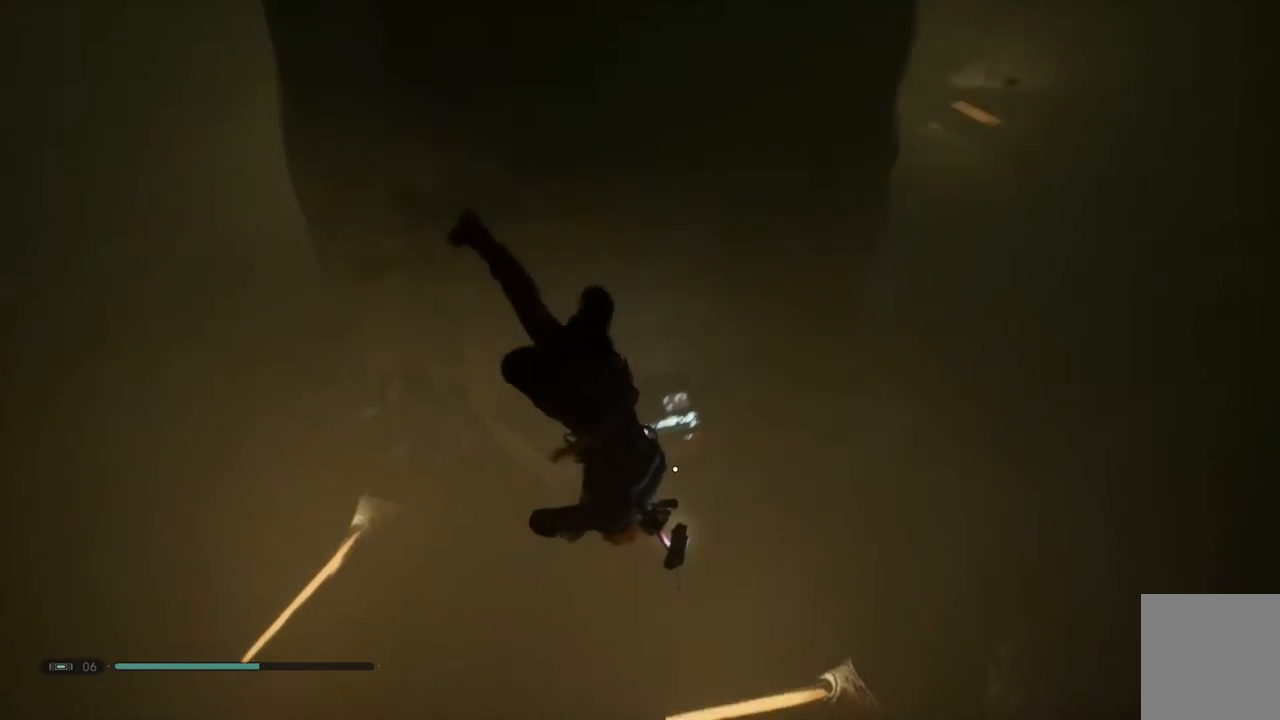
{"buttons": ["X"], "left_stick": "up", "right_stick": "center", "events": [[317, "left_stick", "up"], [317, "right_stick", "center"]]}
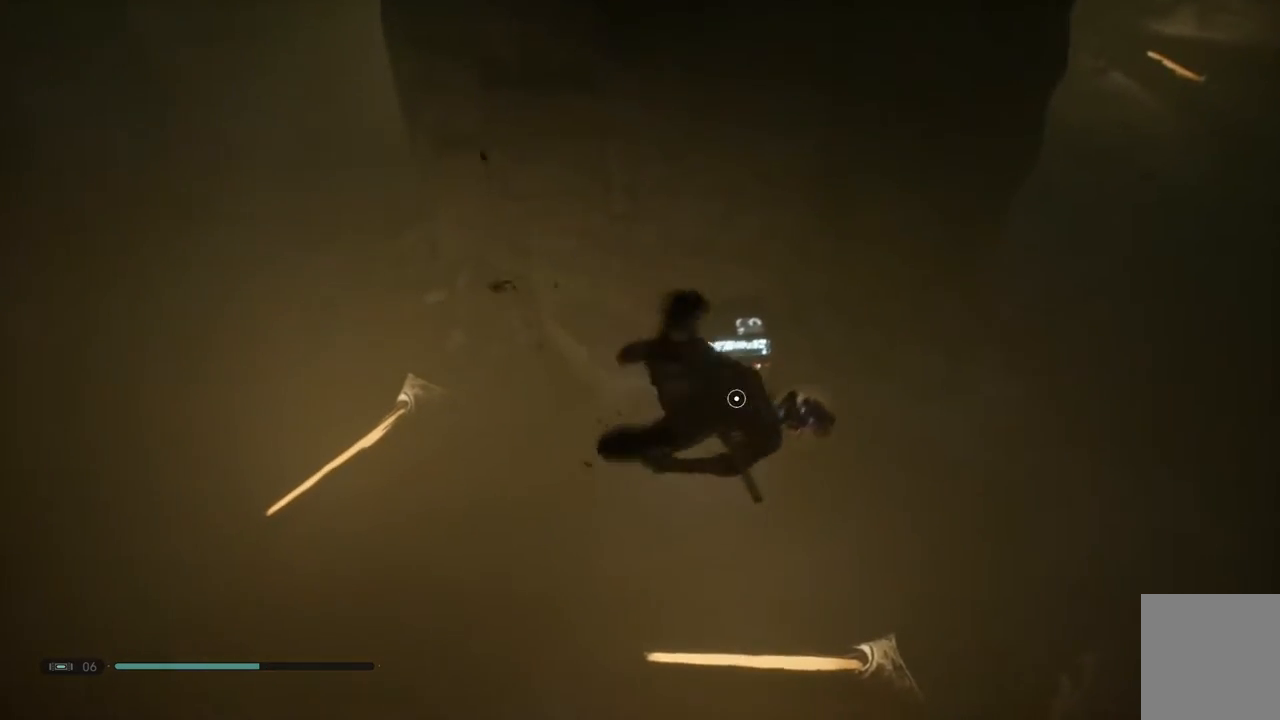
{"buttons": ["X"], "left_stick": "up-left", "right_stick": "center", "events": [[67, "left_stick", "up-left"]]}
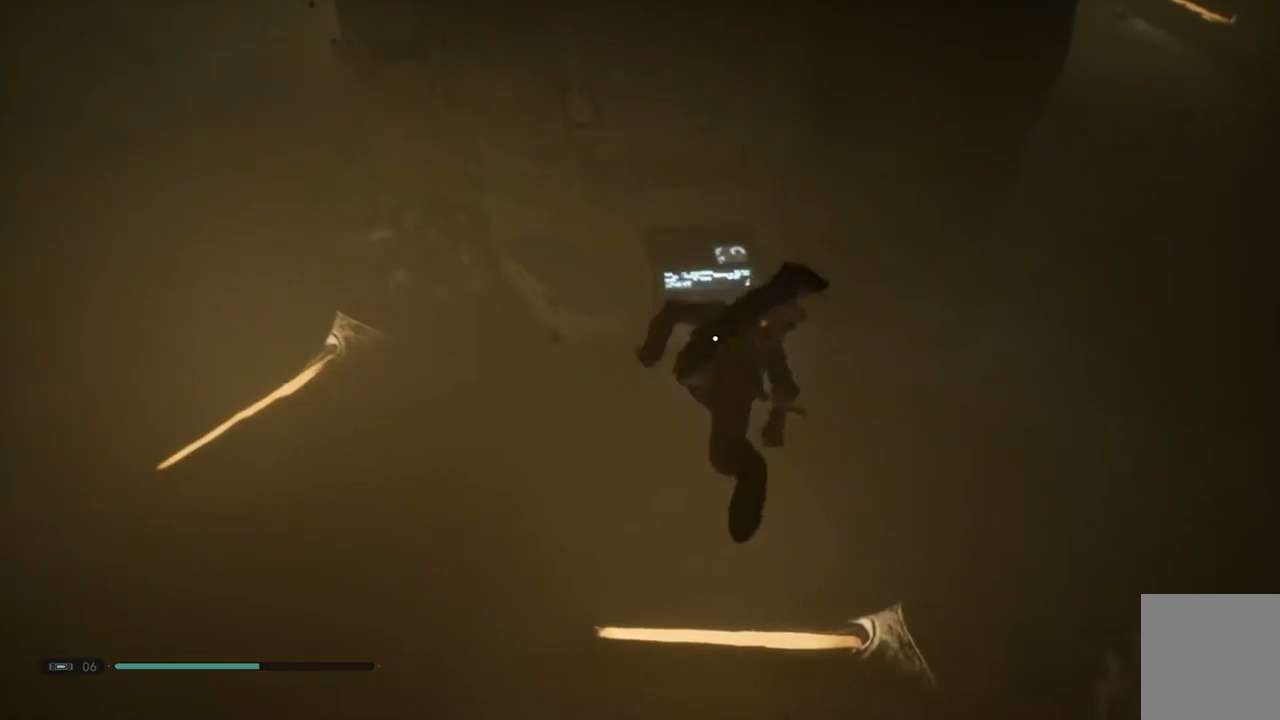
{"buttons": [], "left_stick": "center", "right_stick": "center", "events": [[200, "X", "up"], [417, "left_stick", "center"]]}
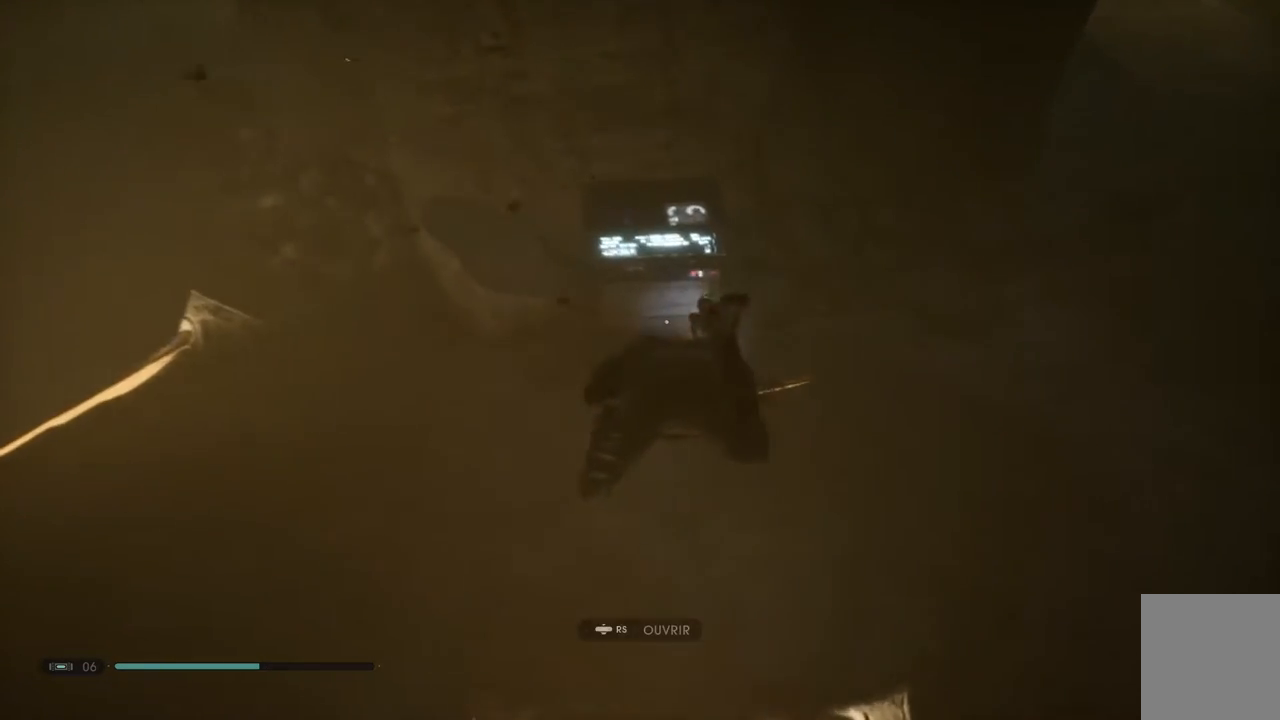
{"buttons": [], "left_stick": "center", "right_stick": "center", "events": [[217, "R3", "down"], [233, "right_stick", "down-right"], [400, "R3", "up"], [400, "right_stick", "center"]]}
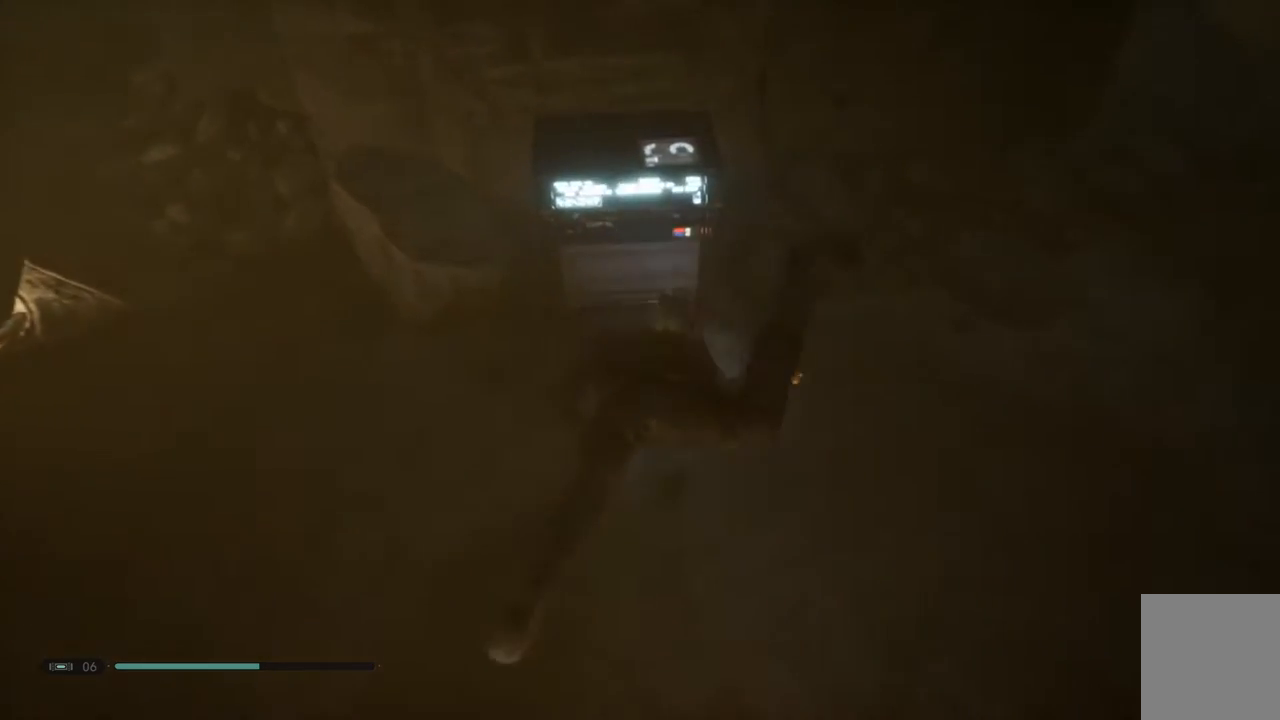
{"buttons": [], "left_stick": "center", "right_stick": "left", "events": [[67, "right_stick", "down-left"], [167, "right_stick", "left"]]}
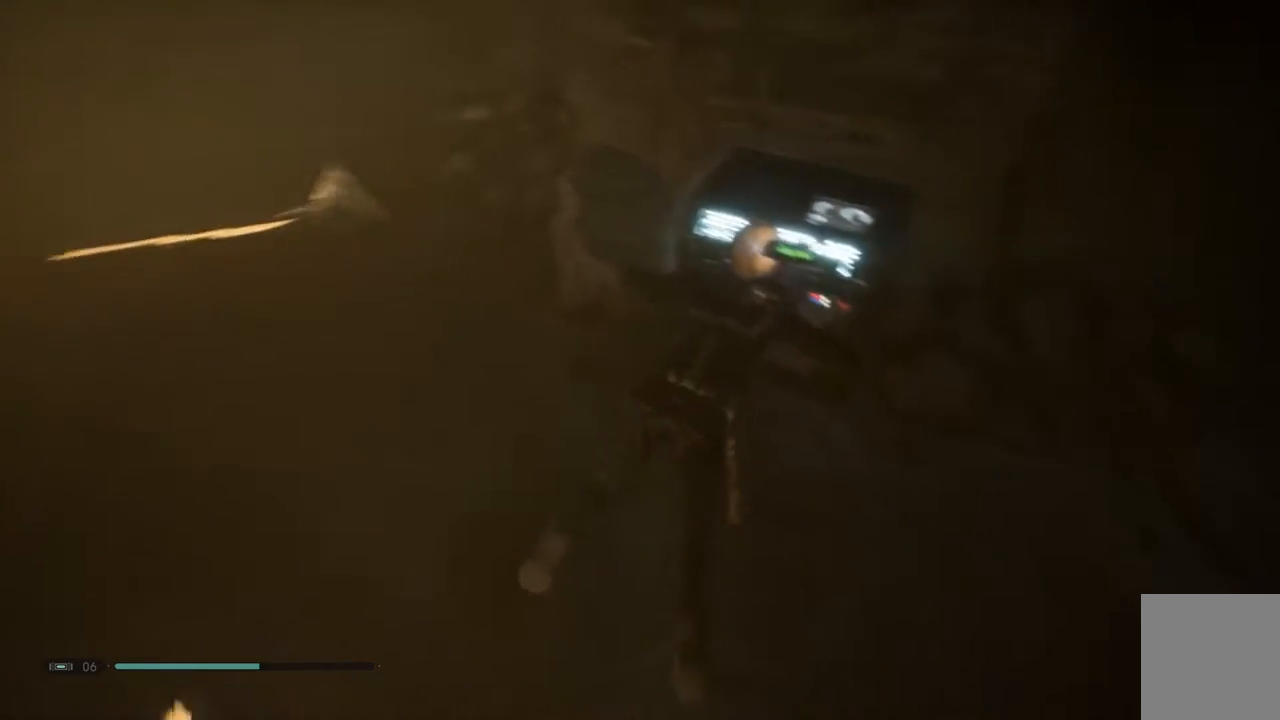
{"buttons": [], "left_stick": "center", "right_stick": "up-left", "events": [[400, "right_stick", "up-left"]]}
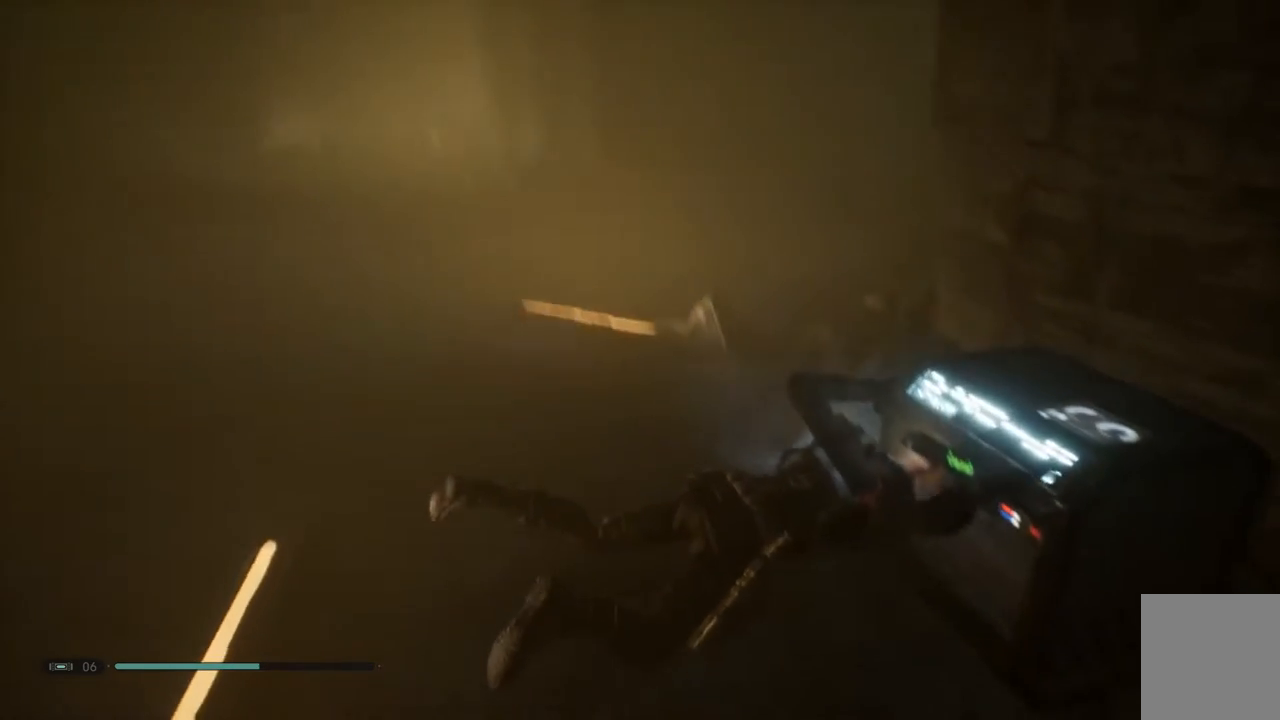
{"buttons": [], "left_stick": "center", "right_stick": "center", "events": [[167, "right_stick", "up"], [283, "right_stick", "center"]]}
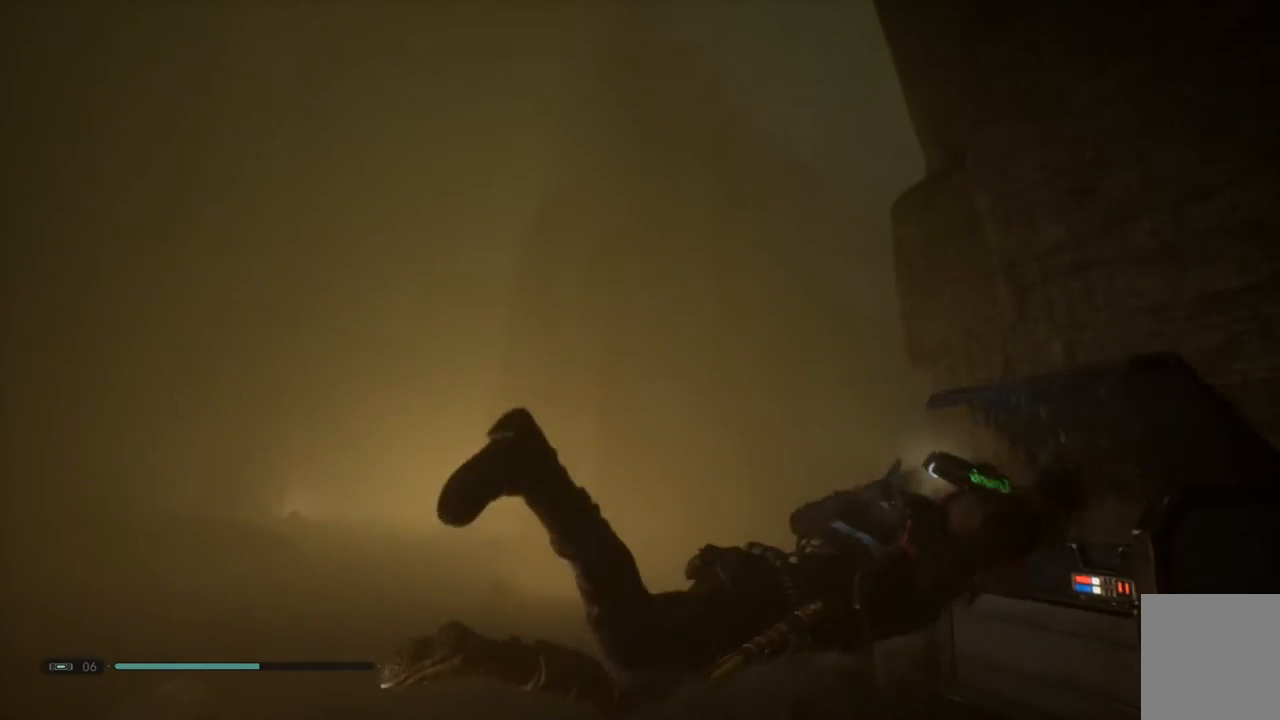
{"buttons": [], "left_stick": "center", "right_stick": "down-right", "events": [[317, "right_stick", "down-right"]]}
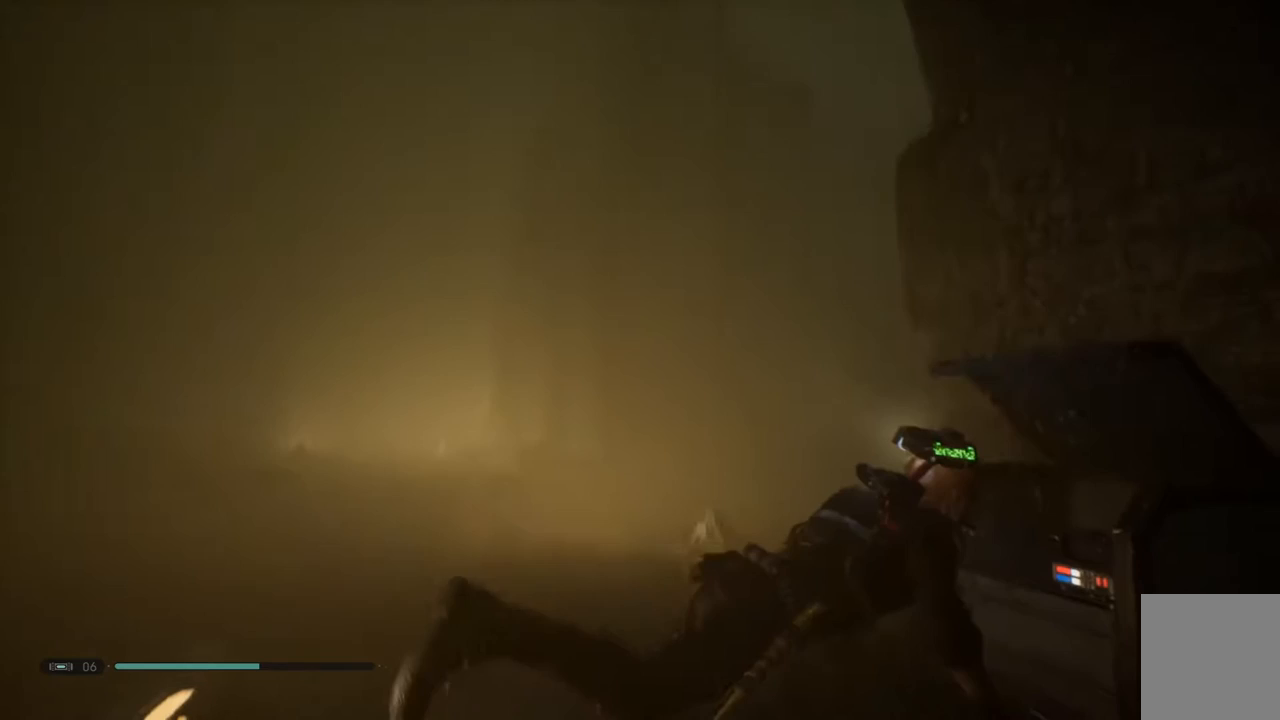
{"buttons": [], "left_stick": "center", "right_stick": "center", "events": [[117, "right_stick", "center"]]}